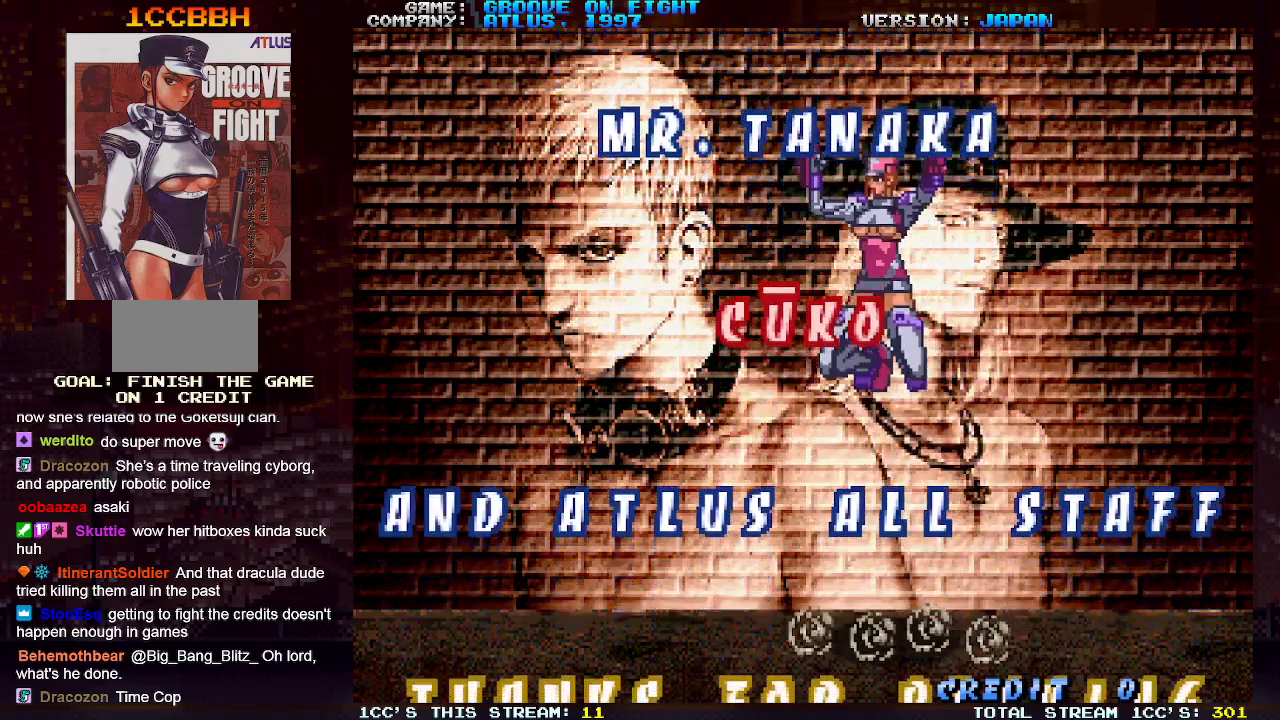
Gameplay with a controller (arcade stick); each line is a JSON object with the inputs held at the frame after it. "events" lists button and stick changes between this image and that frame as [ms after this image, input, new state], when the widget could be followed in between. Not read: L3 R3.
{"buttons": [], "left_stick": "up", "events": [[50, "CROSS", "up"]]}
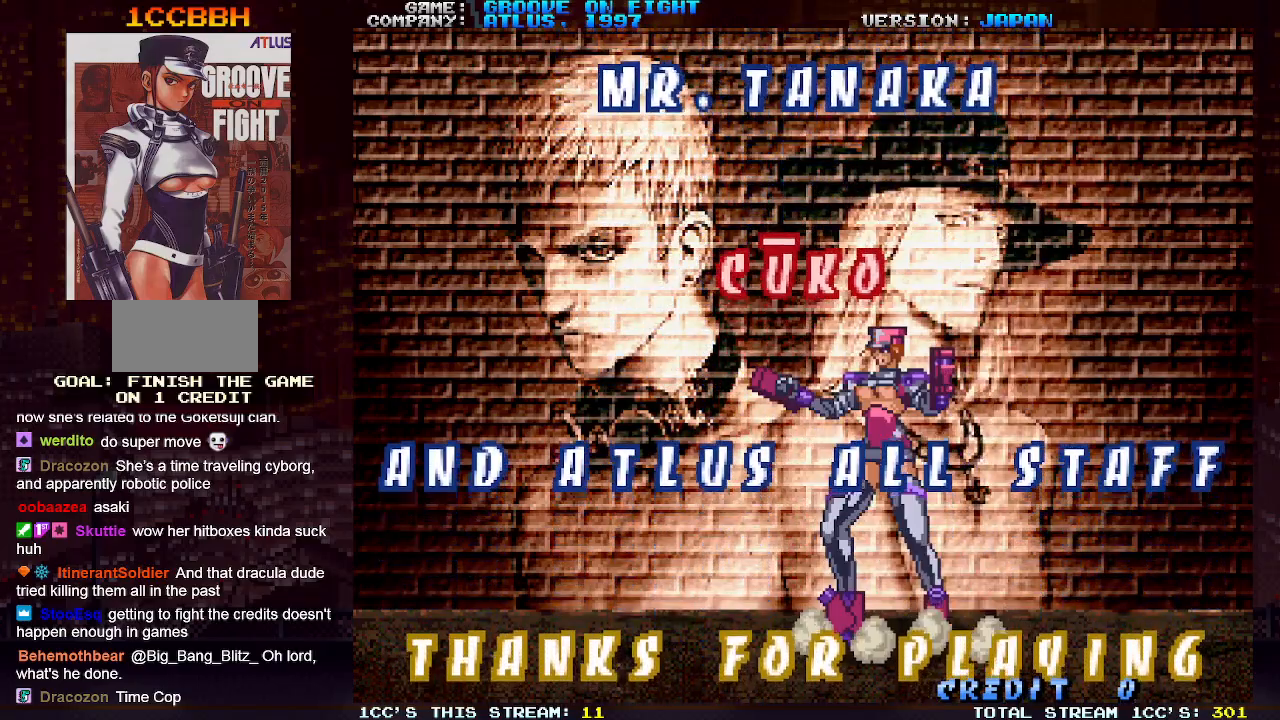
{"buttons": [], "left_stick": "center", "events": [[33, "CROSS", "down"], [167, "CROSS", "up"], [367, "left_stick", "center"]]}
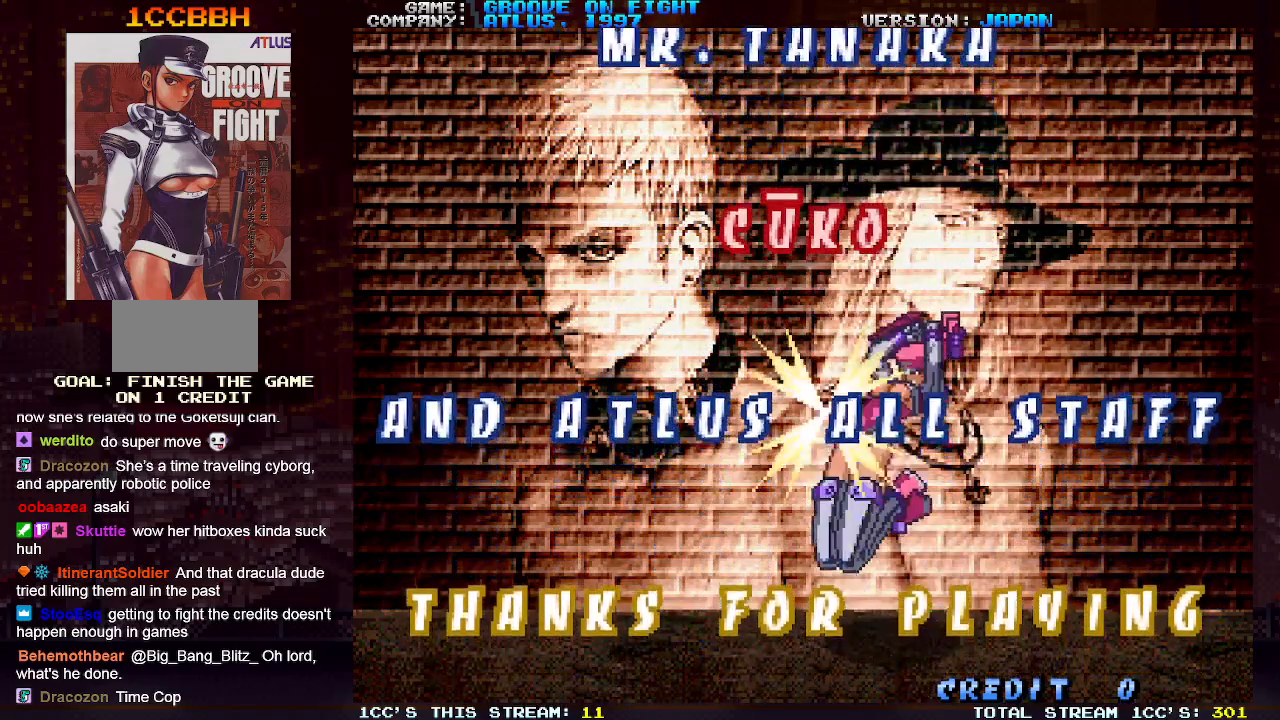
{"buttons": [], "left_stick": "right", "events": [[67, "left_stick", "right"]]}
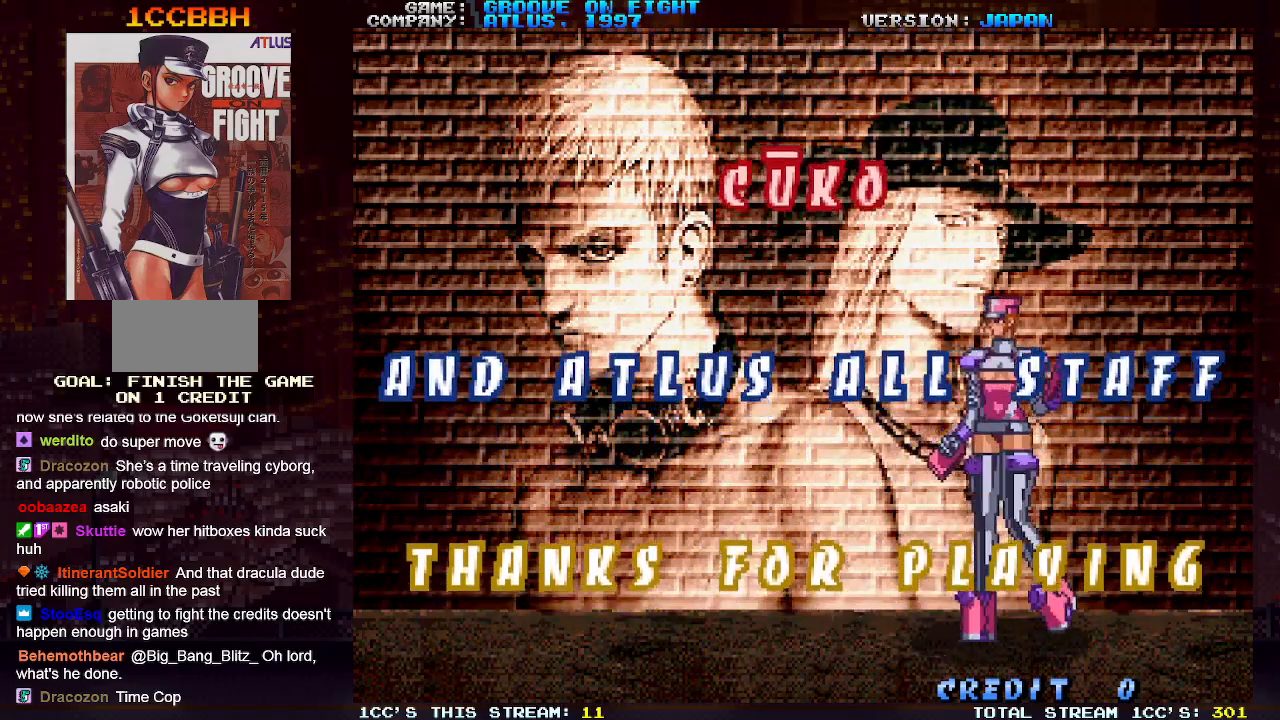
{"buttons": [], "left_stick": "left", "events": [[67, "left_stick", "left"], [200, "CIRCLE", "down"], [400, "CIRCLE", "up"]]}
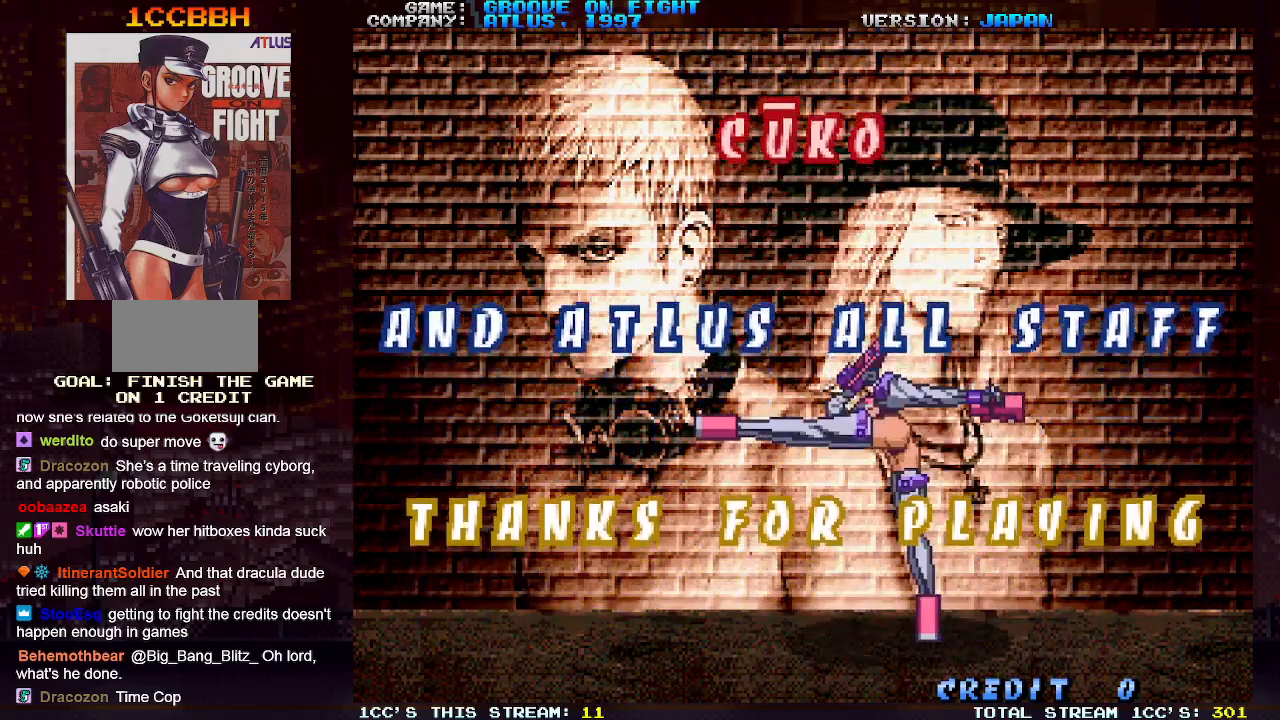
{"buttons": ["CIRCLE"], "left_stick": "left", "events": [[483, "CIRCLE", "down"]]}
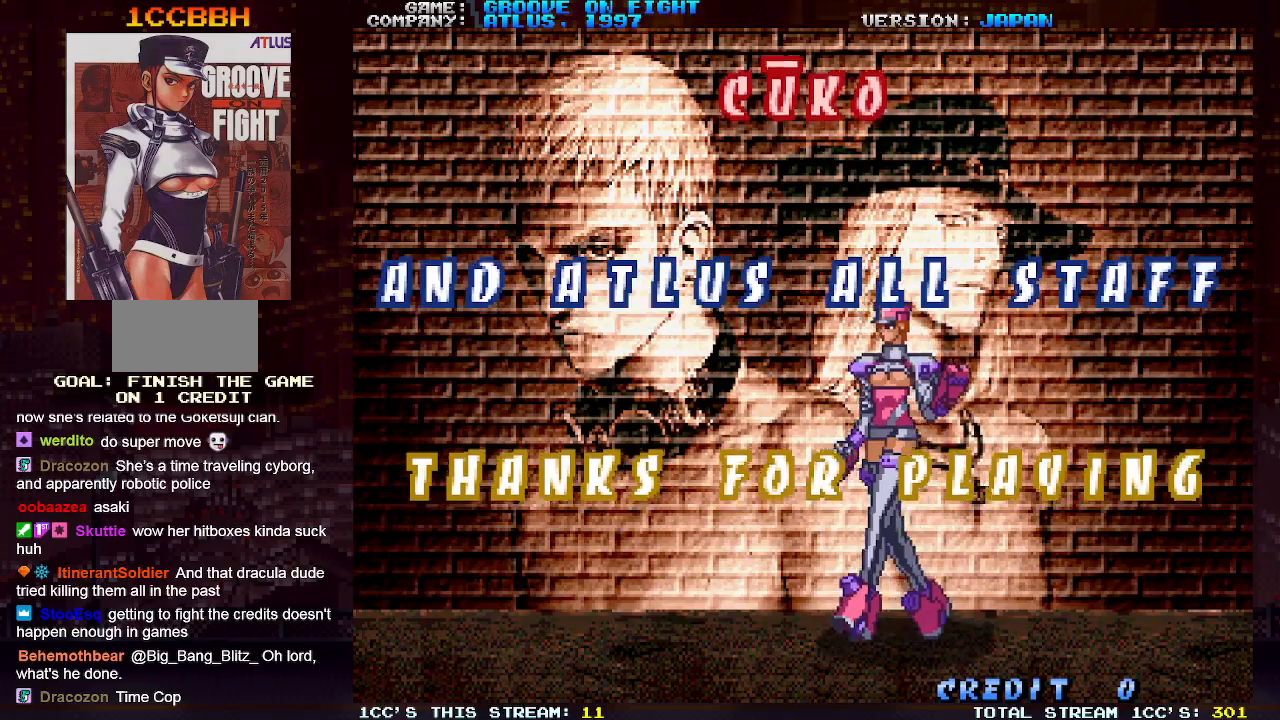
{"buttons": [], "left_stick": "left", "events": [[83, "CIRCLE", "up"]]}
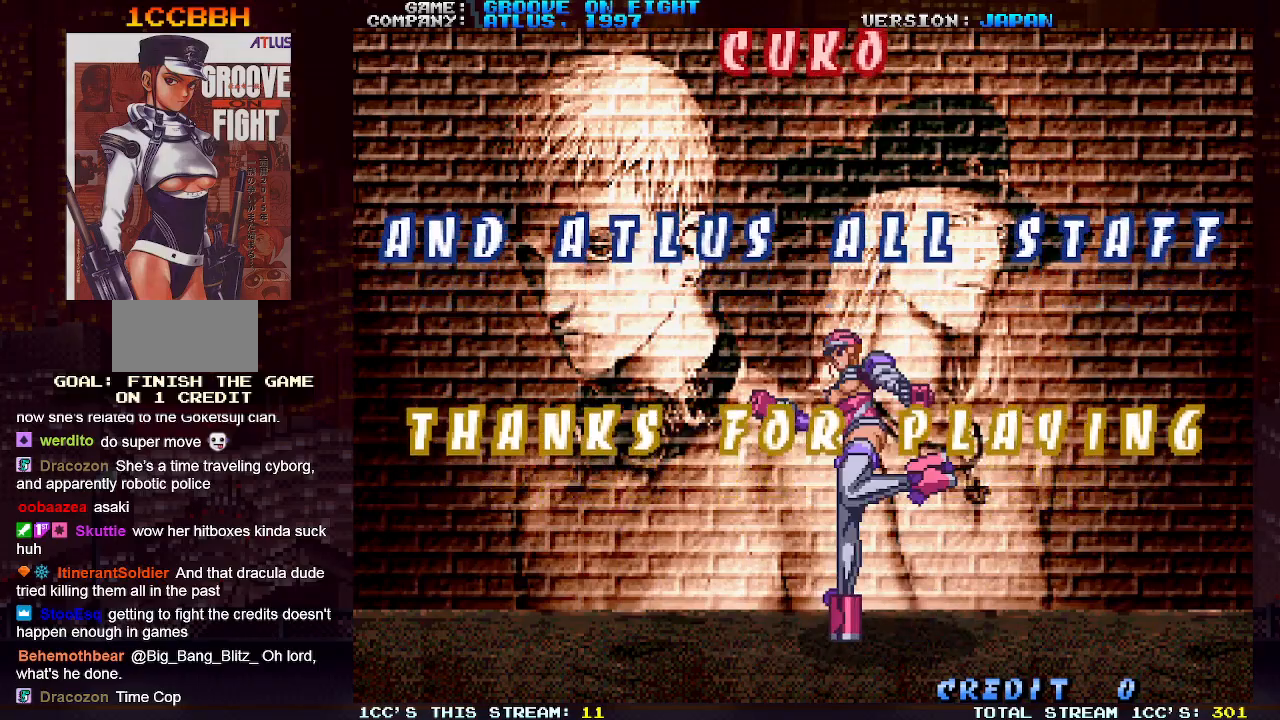
{"buttons": [], "left_stick": "up-left", "events": [[100, "left_stick", "up-left"], [200, "CIRCLE", "down"], [317, "CIRCLE", "up"]]}
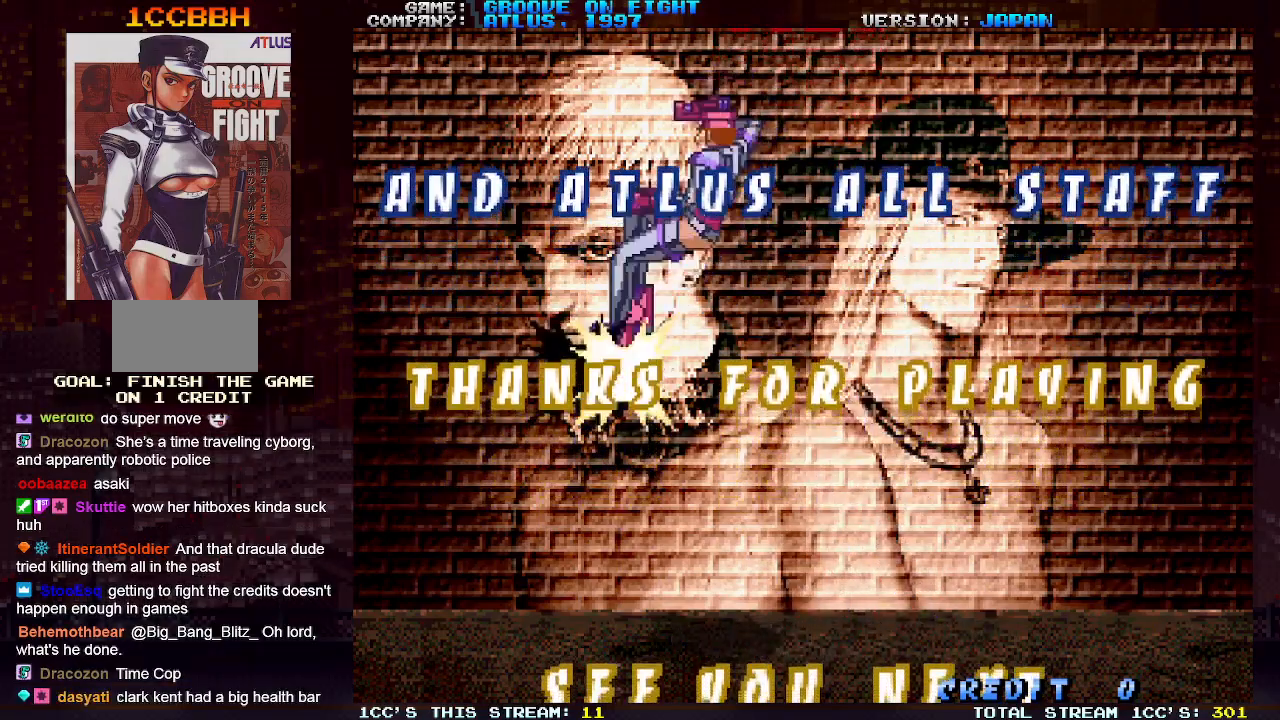
{"buttons": ["TRIANGLE"], "left_stick": "up-right", "events": [[83, "left_stick", "center"], [283, "left_stick", "right"], [400, "left_stick", "up-right"], [483, "TRIANGLE", "down"]]}
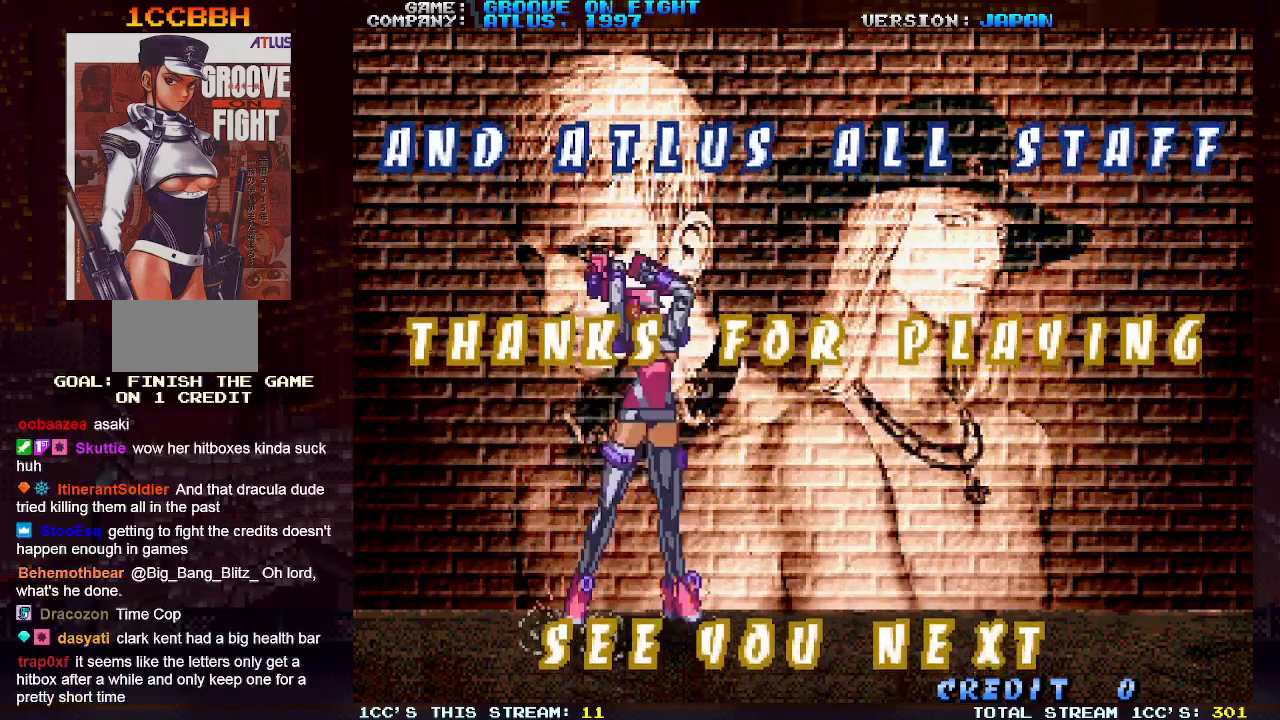
{"buttons": [], "left_stick": "center", "events": [[67, "TRIANGLE", "up"], [200, "left_stick", "right"], [333, "left_stick", "center"]]}
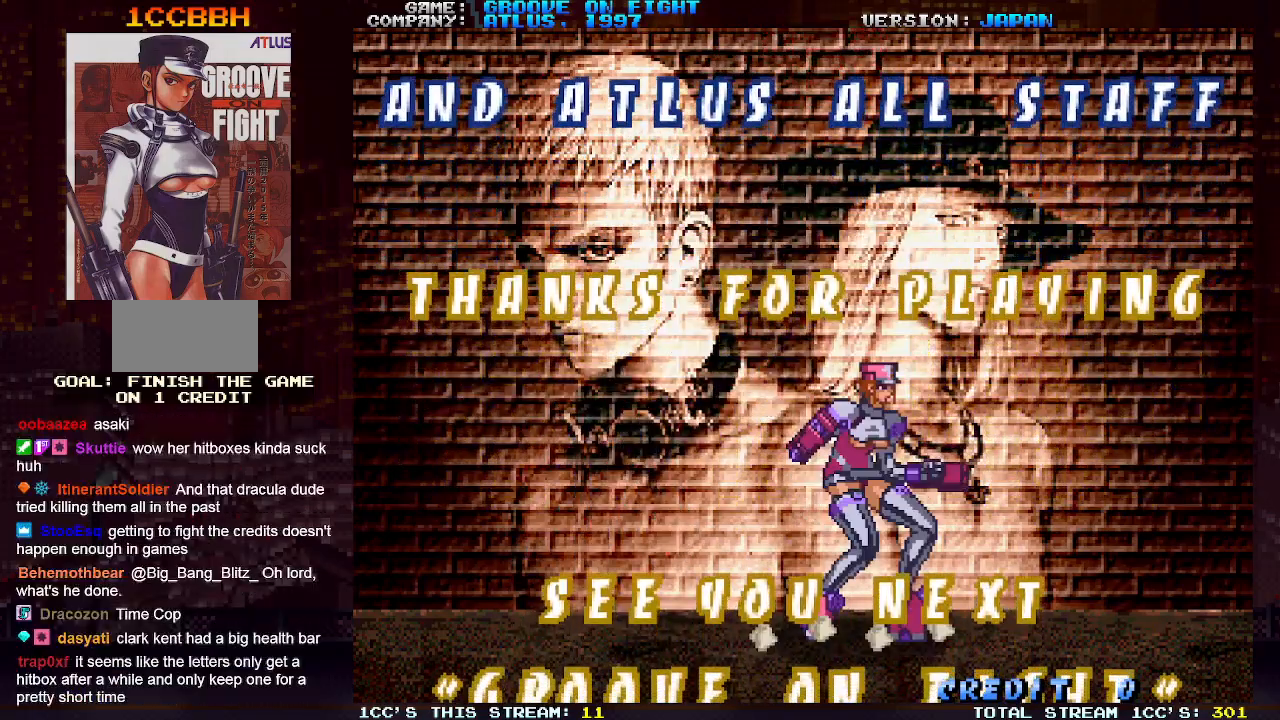
{"buttons": [], "left_stick": "right", "events": [[150, "left_stick", "right"]]}
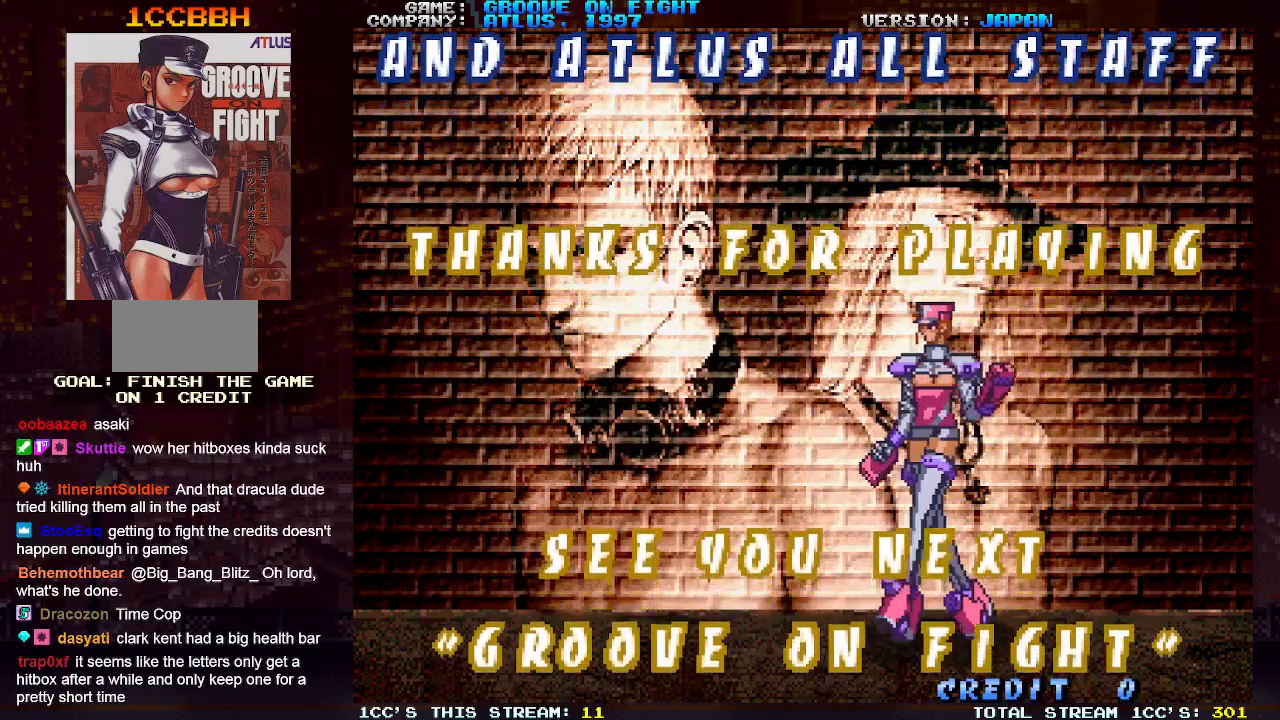
{"buttons": [], "left_stick": "center", "events": [[333, "left_stick", "down"], [433, "left_stick", "left"], [483, "left_stick", "center"]]}
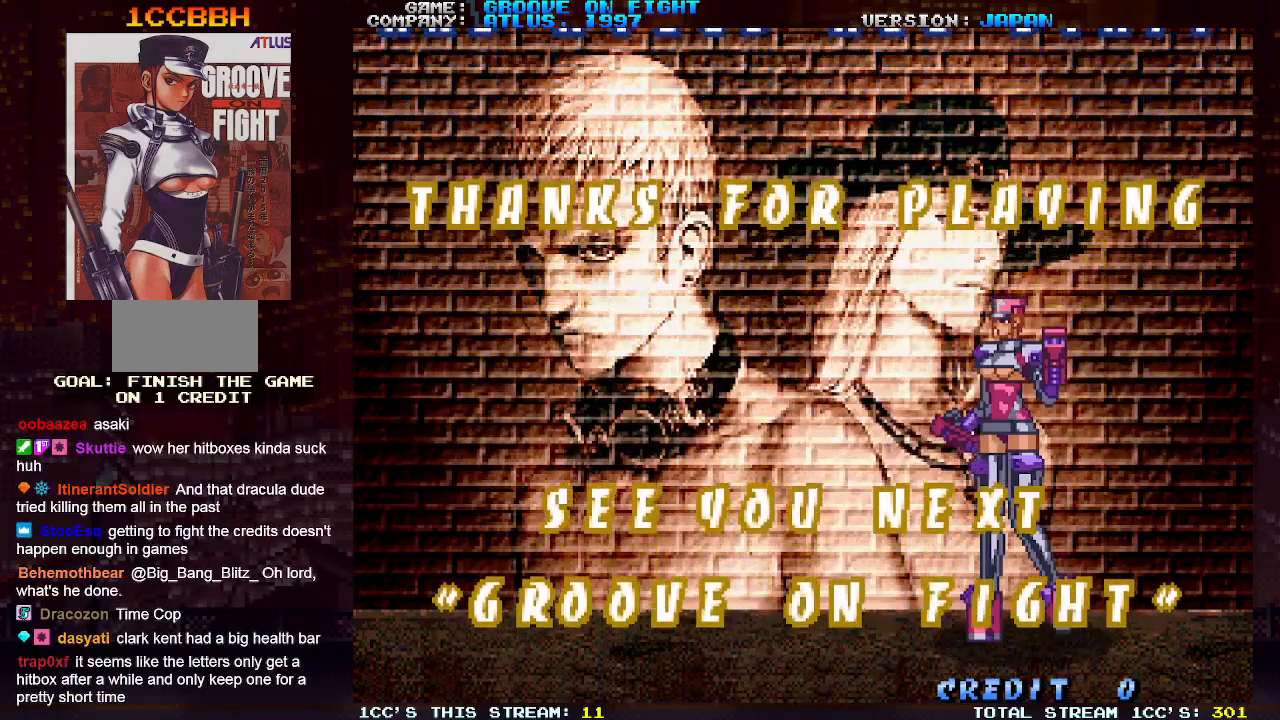
{"buttons": [], "left_stick": "center", "events": [[17, "left_stick", "down"], [133, "SQUARE", "down"], [133, "left_stick", "left"], [217, "left_stick", "center"], [250, "SQUARE", "up"]]}
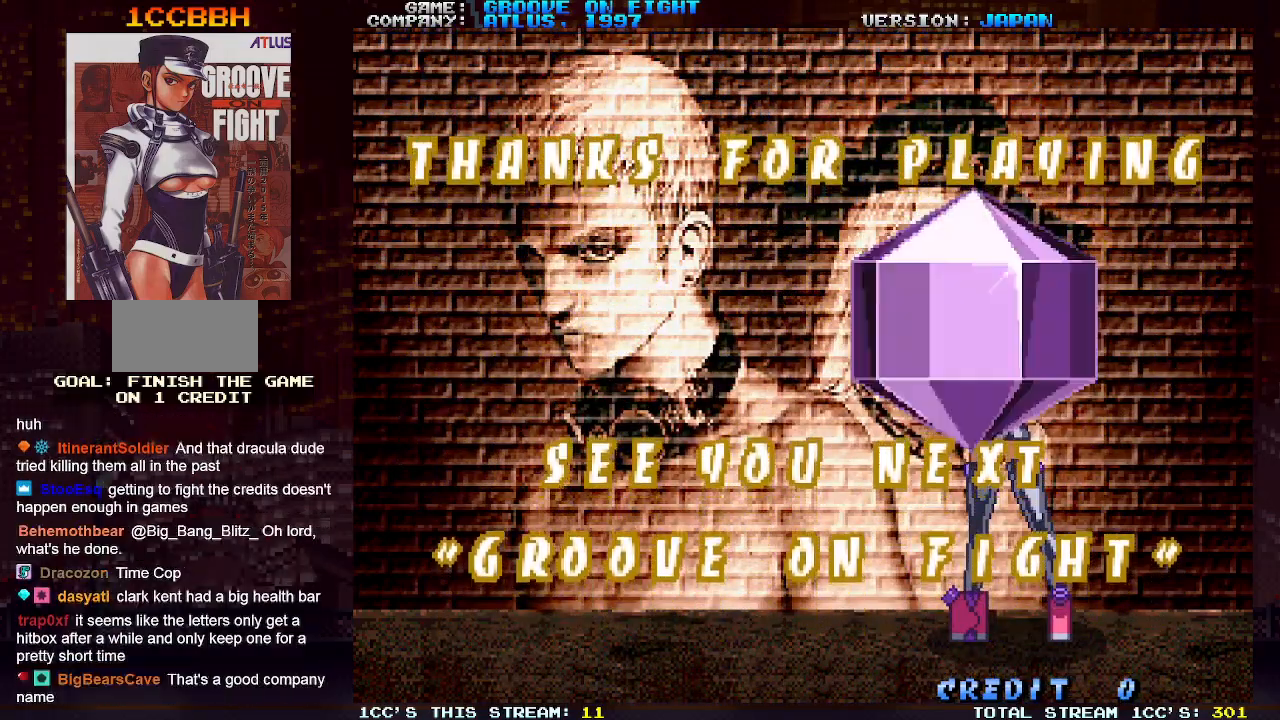
{"buttons": [], "left_stick": "center", "events": []}
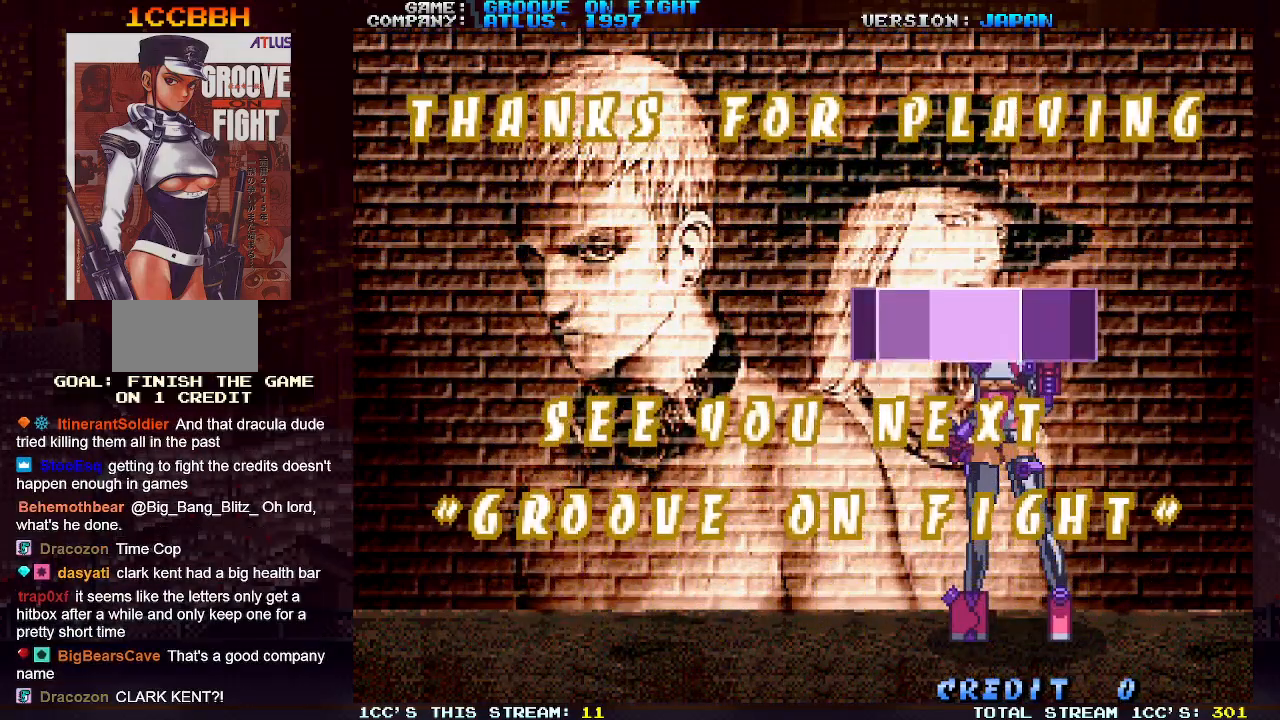
{"buttons": ["CROSS"], "left_stick": "down", "events": [[83, "left_stick", "left"], [167, "left_stick", "center"], [250, "left_stick", "down"], [350, "left_stick", "center"], [400, "left_stick", "down"], [483, "CROSS", "down"]]}
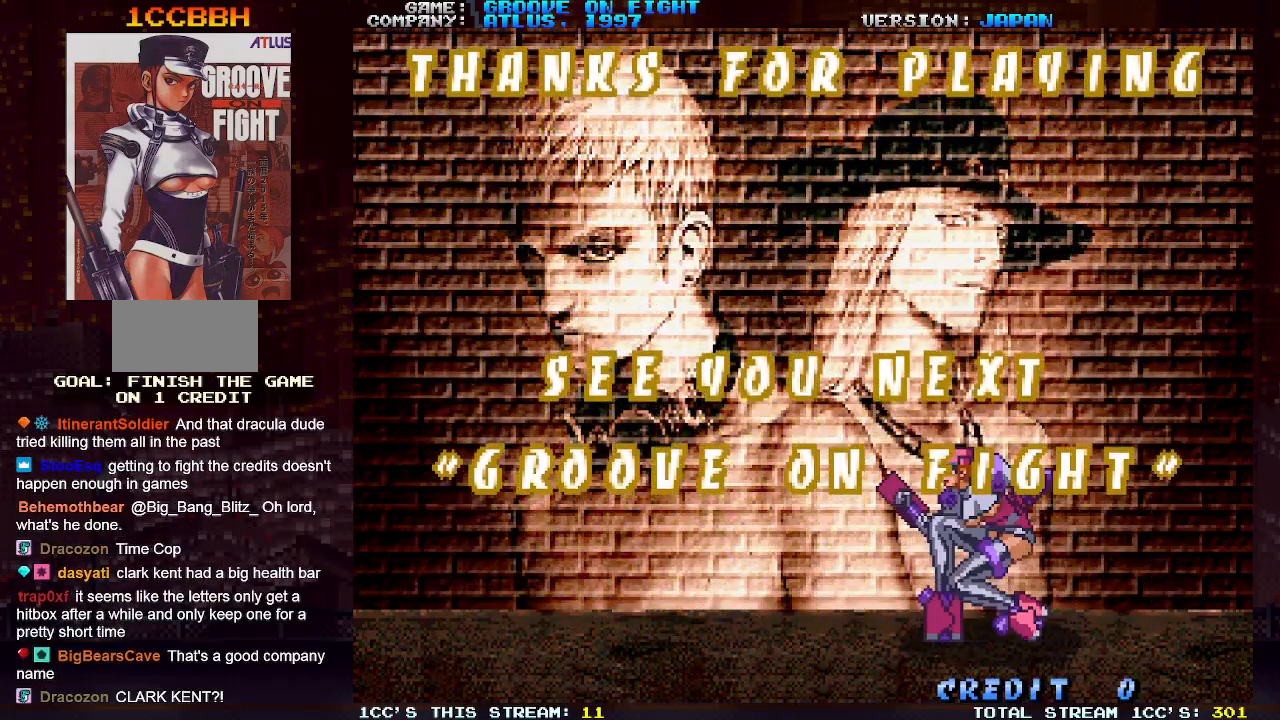
{"buttons": [], "left_stick": "center", "events": [[17, "left_stick", "center"], [67, "CROSS", "up"]]}
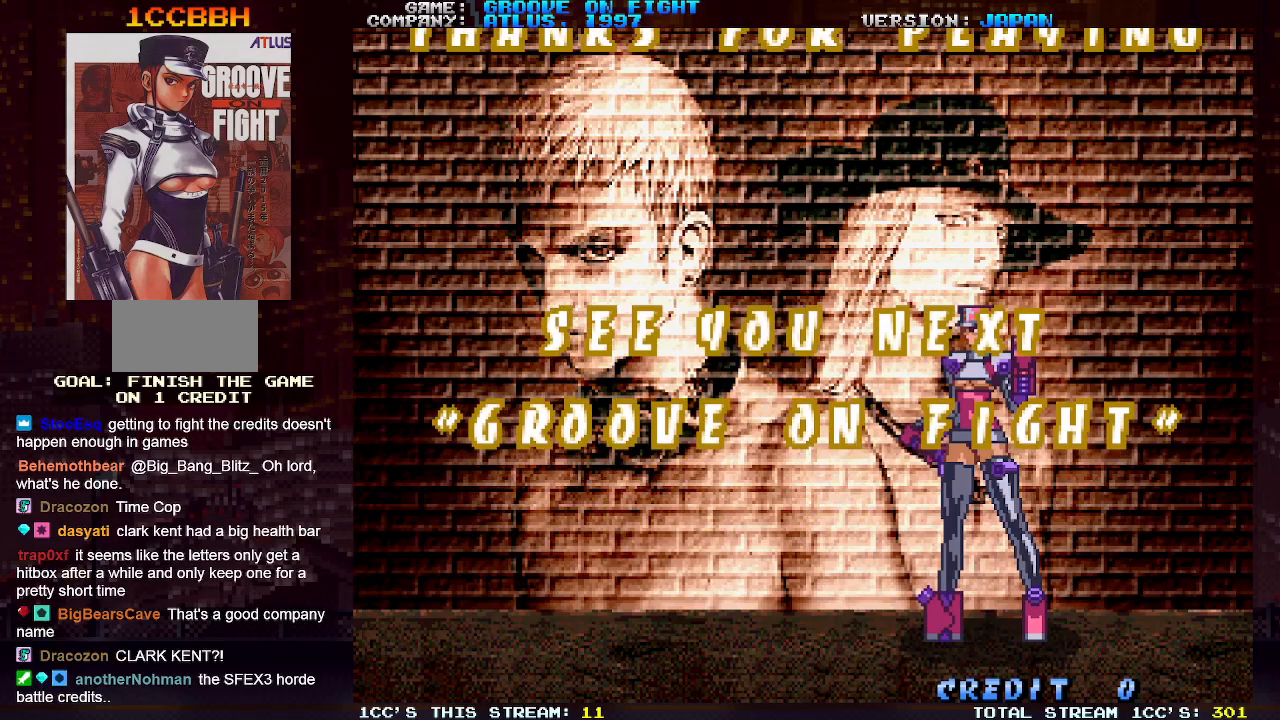
{"buttons": [], "left_stick": "center", "events": [[133, "left_stick", "up"], [217, "CIRCLE", "down"], [333, "CIRCLE", "up"], [333, "left_stick", "center"]]}
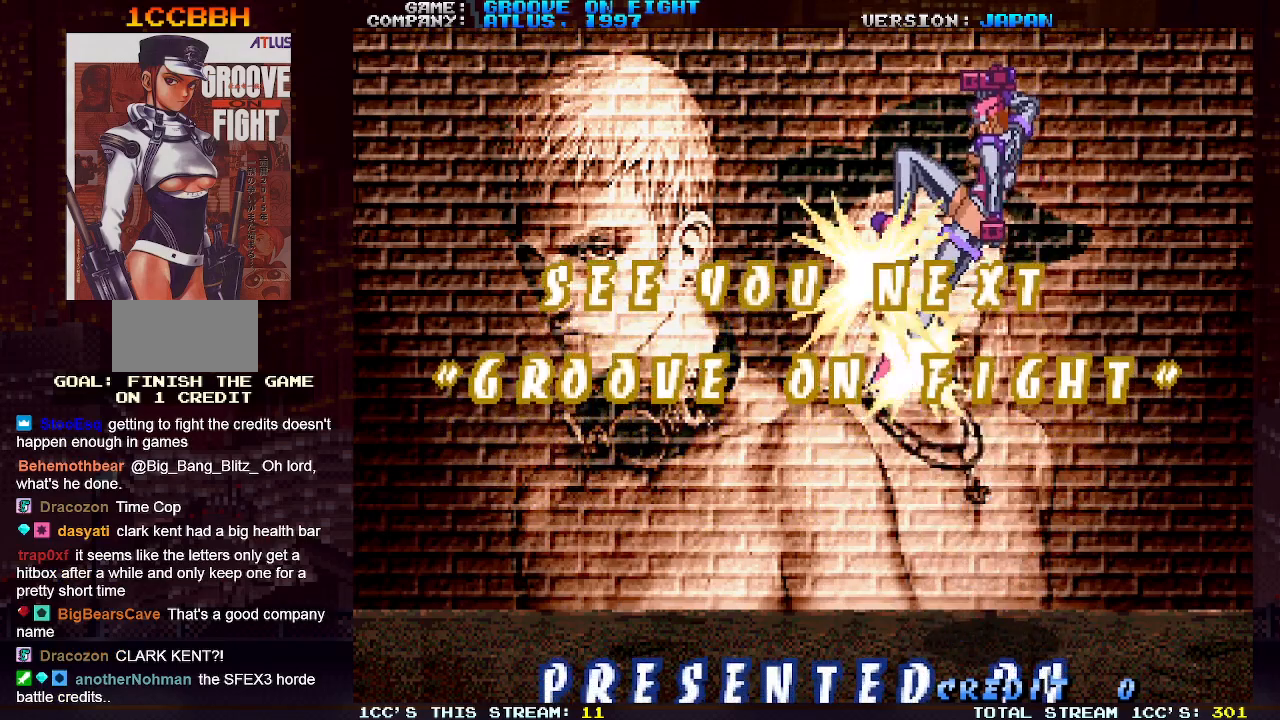
{"buttons": [], "left_stick": "center", "events": []}
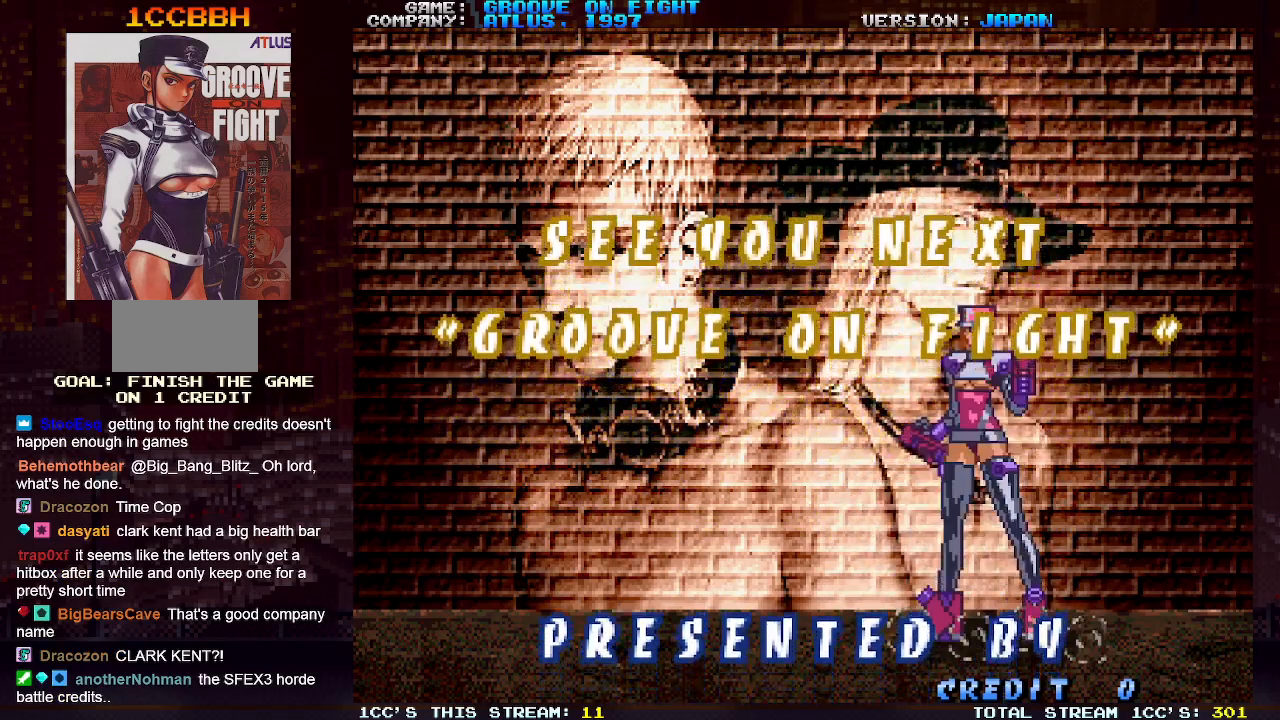
{"buttons": [], "left_stick": "center", "events": [[200, "left_stick", "down"], [317, "left_stick", "center"], [383, "left_stick", "down"], [500, "left_stick", "center"]]}
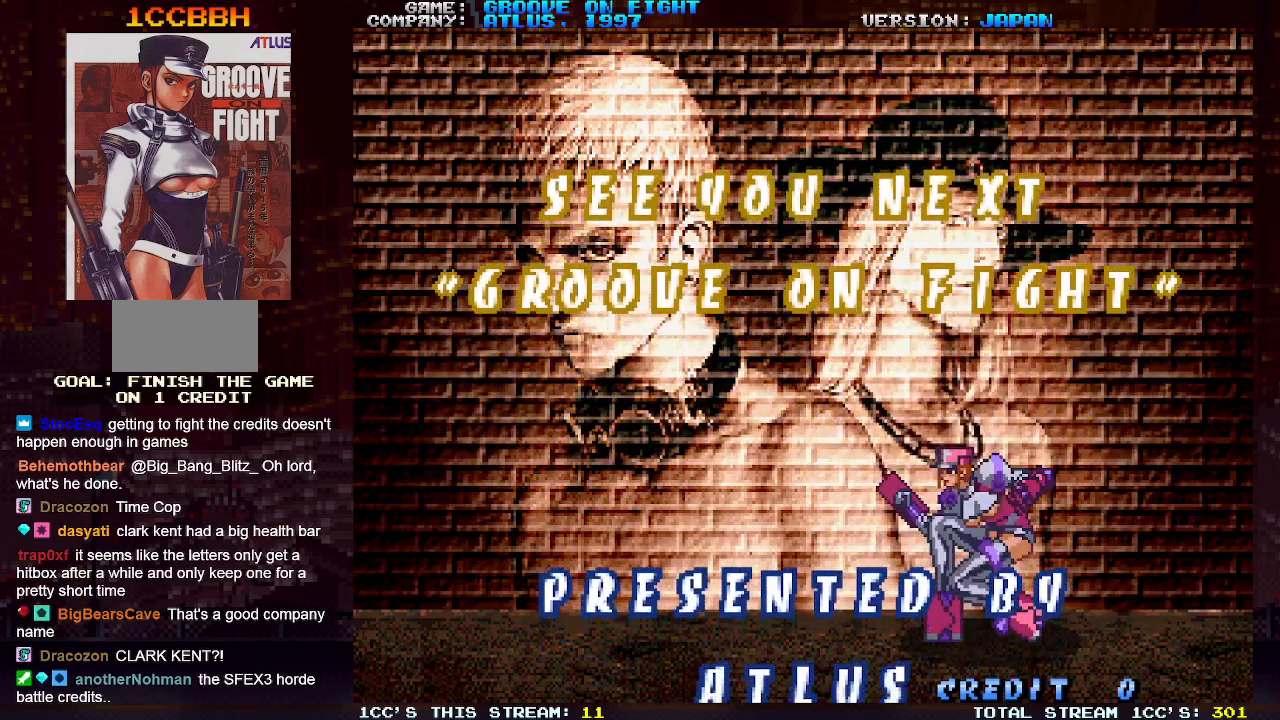
{"buttons": [], "left_stick": "center", "events": [[17, "CROSS", "down"], [67, "CROSS", "up"]]}
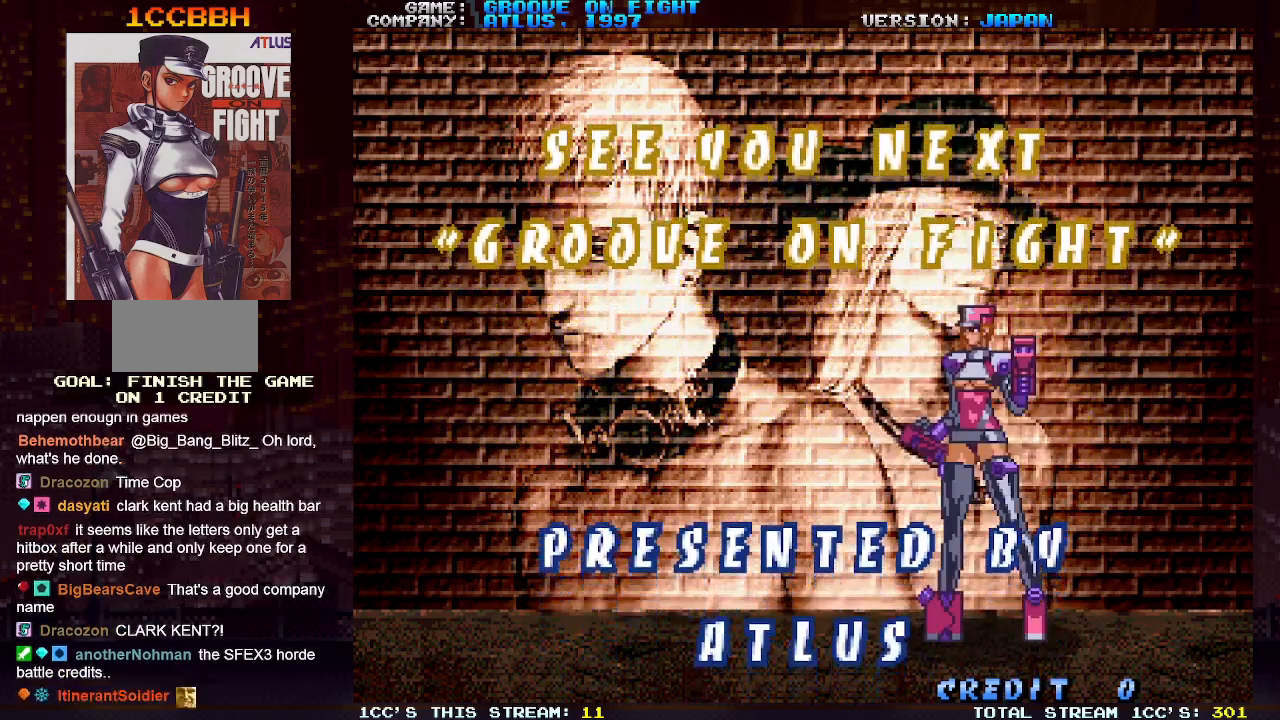
{"buttons": [], "left_stick": "center", "events": []}
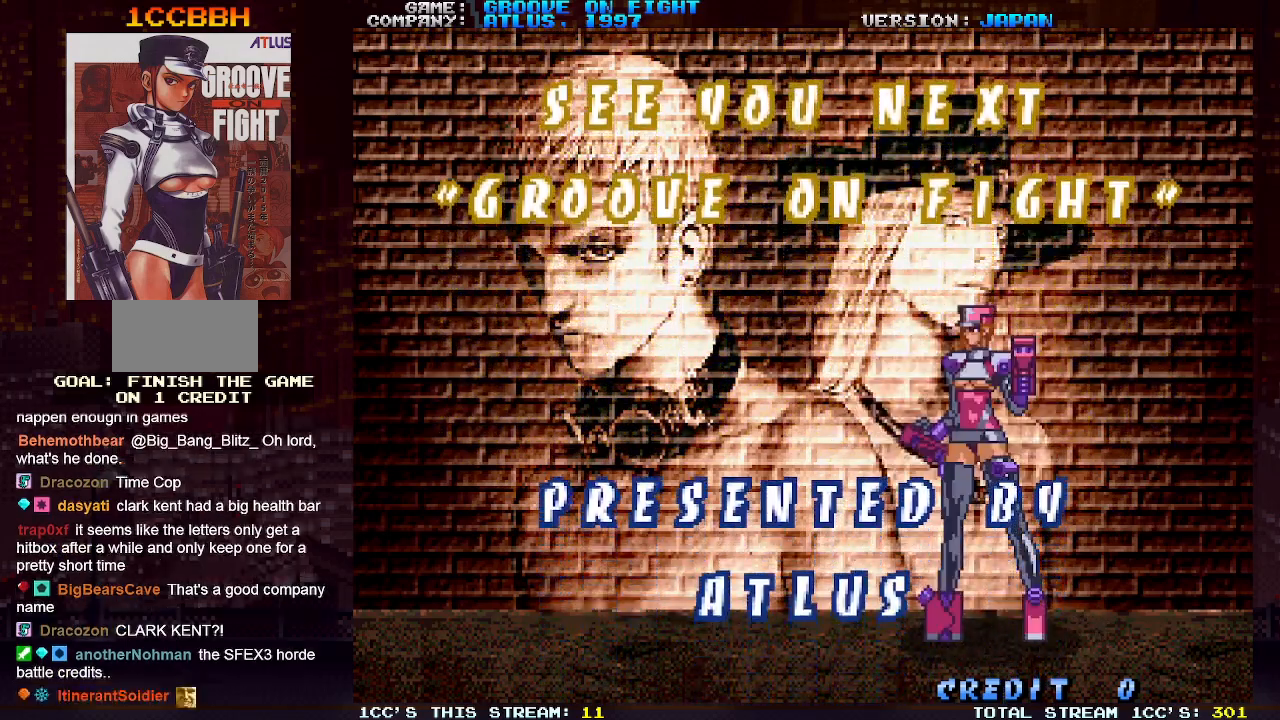
{"buttons": [], "left_stick": "center", "events": [[317, "CIRCLE", "down"], [433, "CIRCLE", "up"]]}
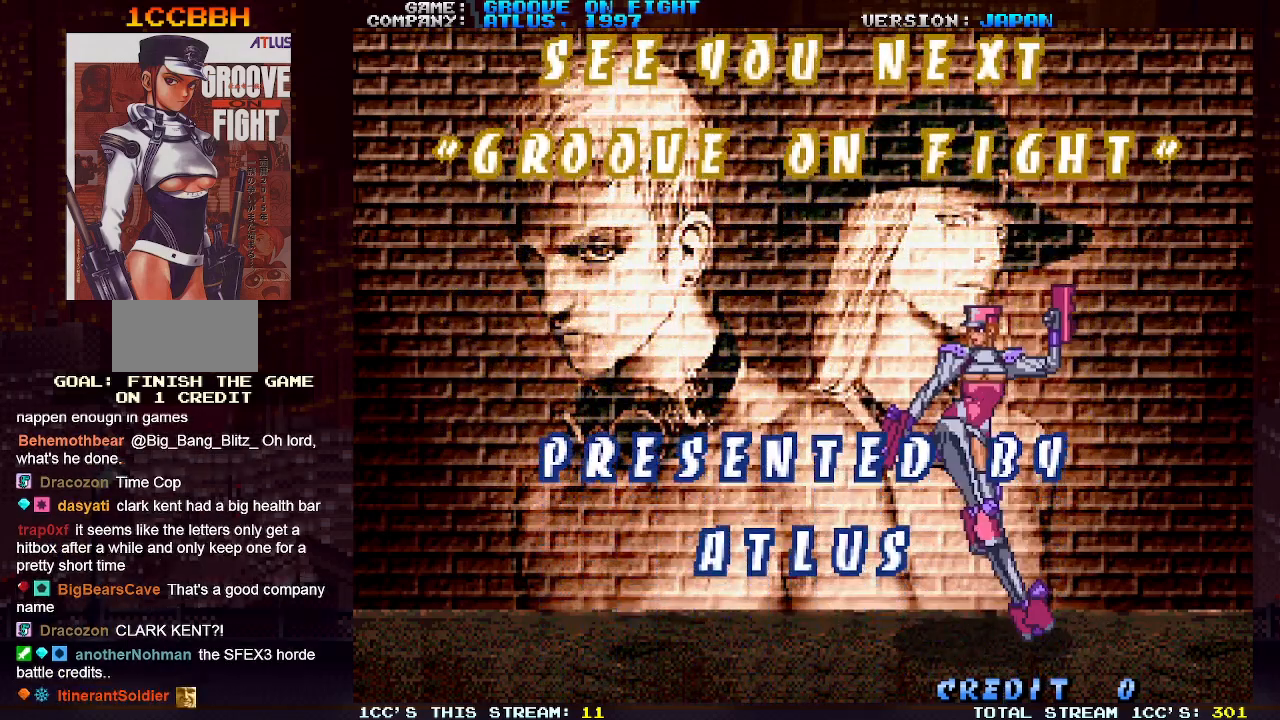
{"buttons": [], "left_stick": "center", "events": []}
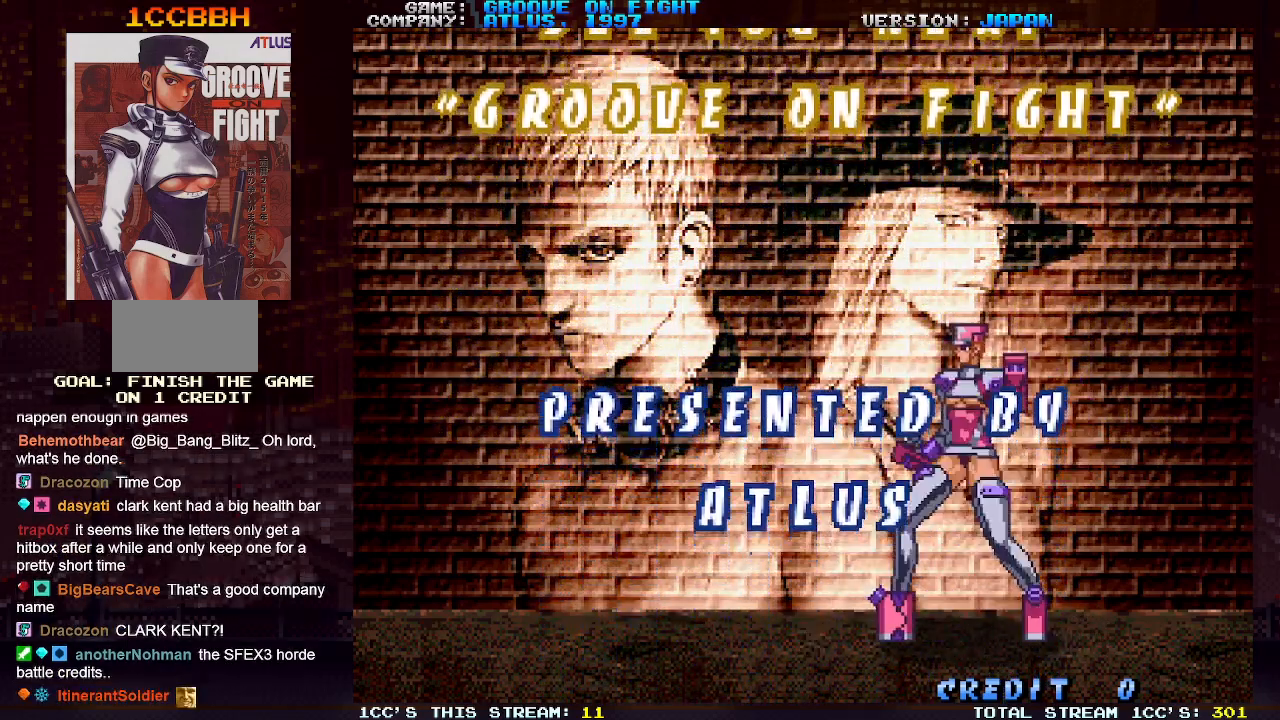
{"buttons": [], "left_stick": "center", "events": [[50, "CROSS", "down"], [117, "CROSS", "up"]]}
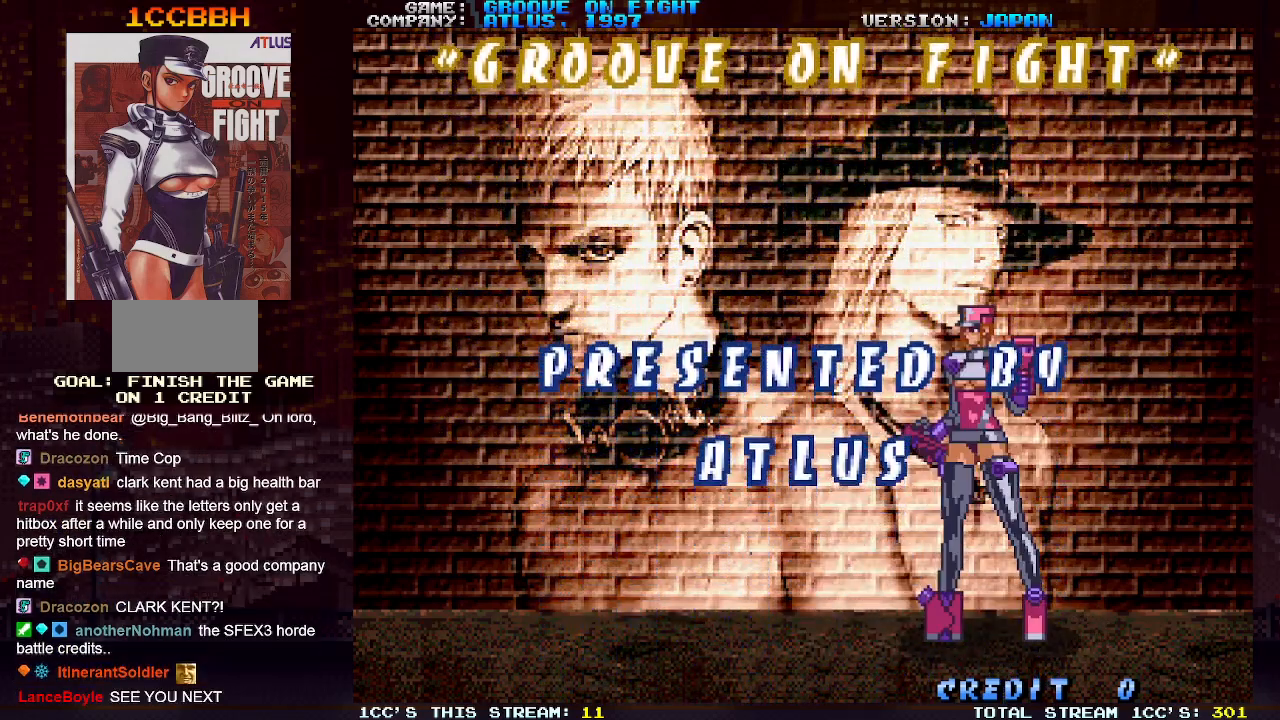
{"buttons": [], "left_stick": "center", "events": [[117, "left_stick", "up"], [267, "CIRCLE", "down"], [317, "left_stick", "center"], [367, "CIRCLE", "up"]]}
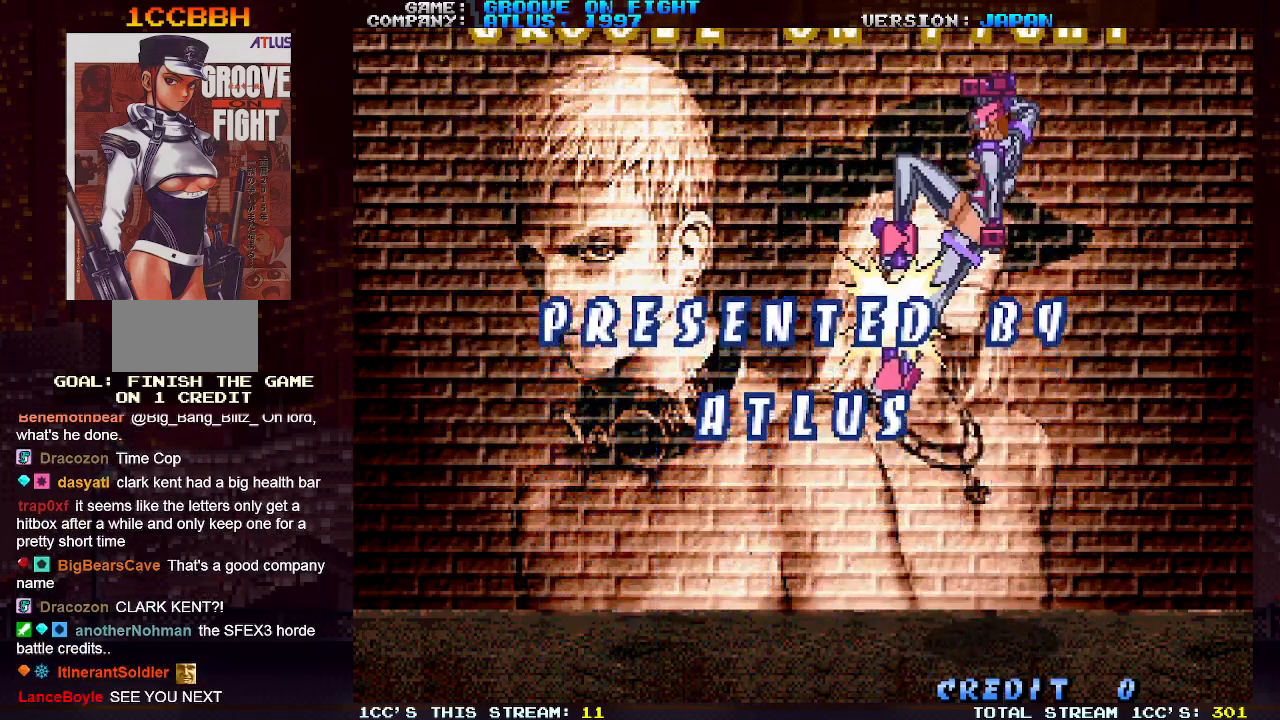
{"buttons": [], "left_stick": "center", "events": []}
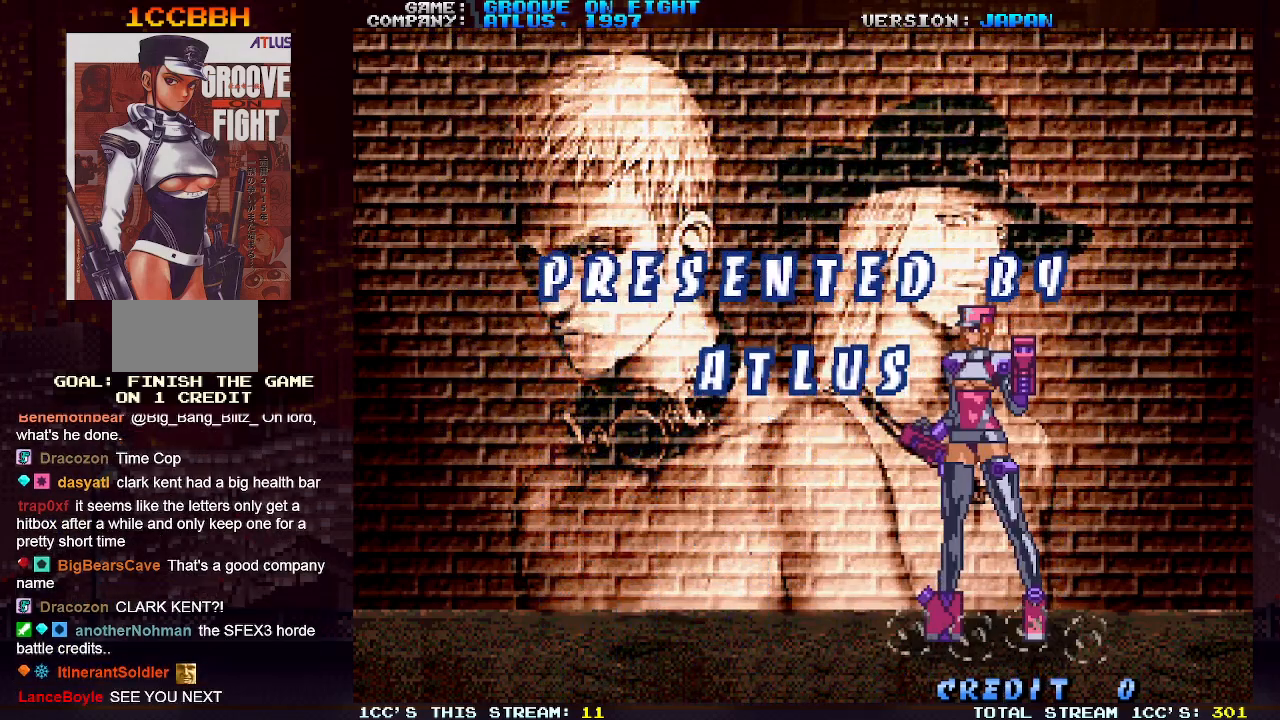
{"buttons": [], "left_stick": "up", "events": [[300, "left_stick", "up"], [350, "CIRCLE", "down"], [433, "CIRCLE", "up"]]}
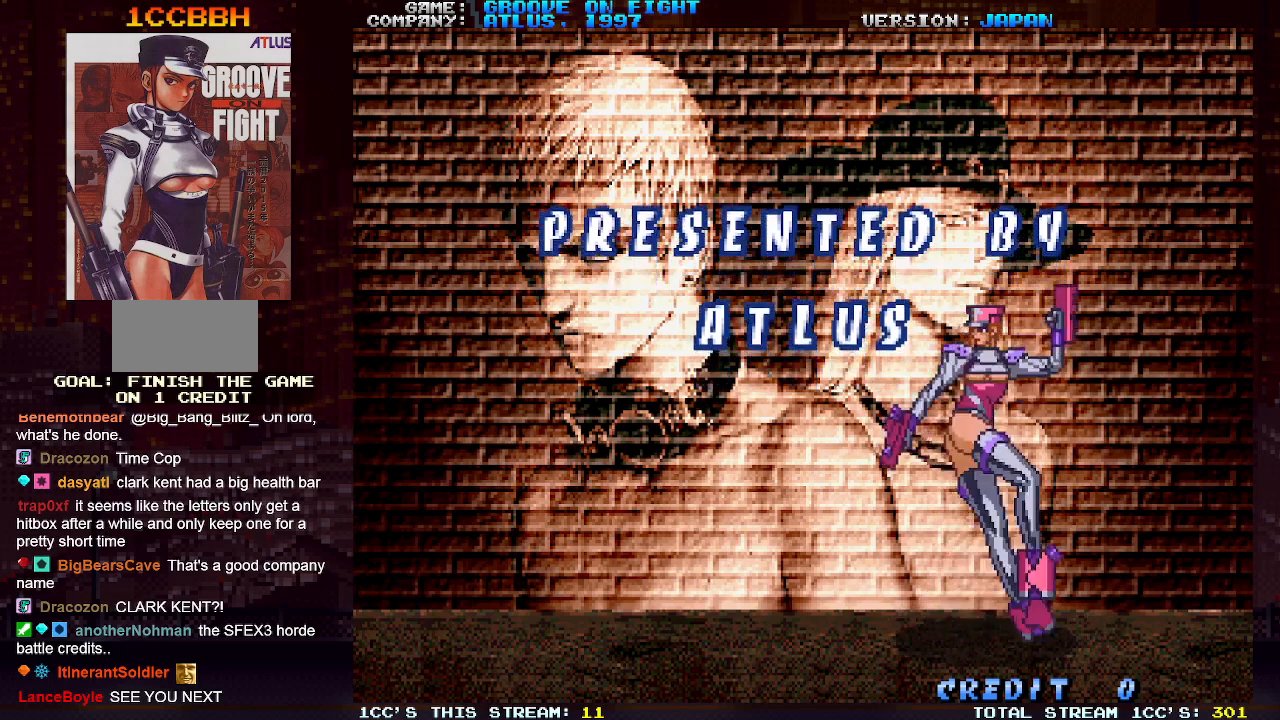
{"buttons": [], "left_stick": "center", "events": [[17, "left_stick", "center"]]}